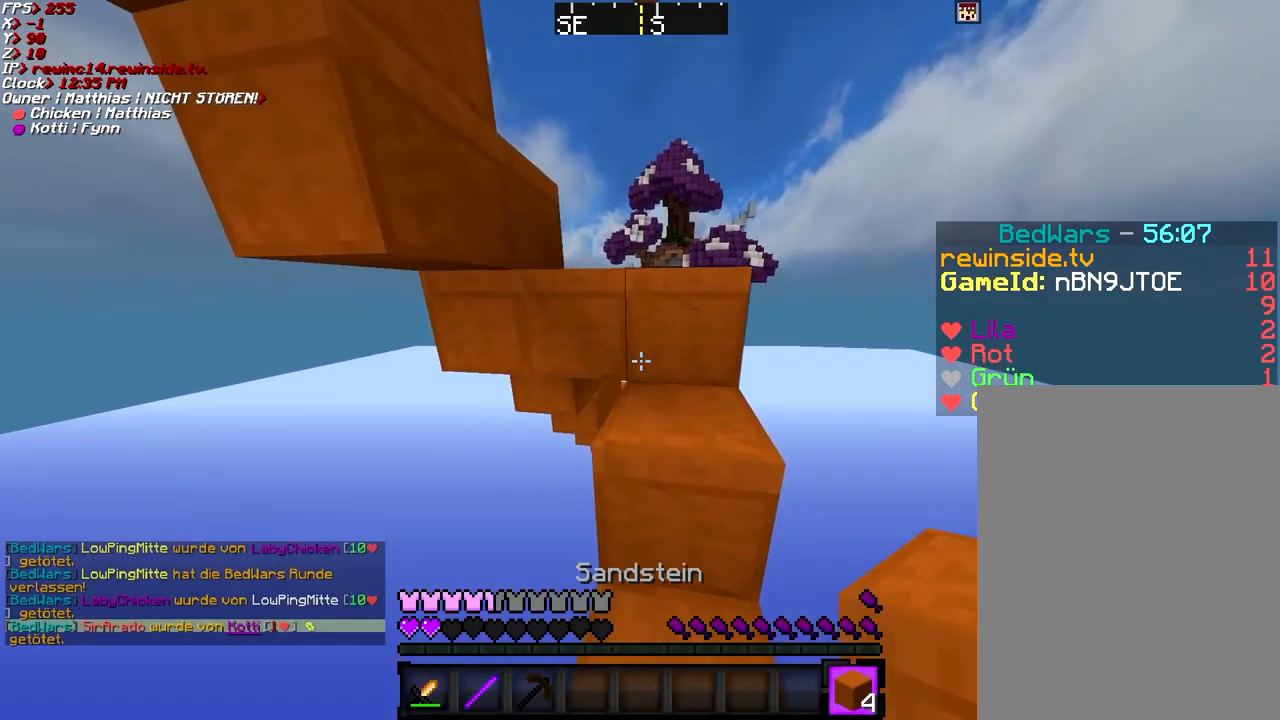
Gameplay with keyboard and mouse; each line is a JSON object with the keys and mouse buttons held at the frame after it. "events" lists presses ("down") and releases ("up") of "a", "d", "g", "q", "s", "shift", "space", "w", "mouse_left" and "mouse_right" between this image and that frame as [ms after this image, input, new state], when the widget could be followed in between. "mouse_left", "mouse_right" = the "left", "right" buttons of the "mouse" list. No other keys are recorded. Fast repeated clicks can show as one long hold. Mouse movement is not recorded.
{"keys": ["space", "w"], "mouse": [], "events": [[67, "space", "down"], [167, "d", "down"], [217, "d", "up"], [217, "space", "up"], [267, "w", "up"], [468, "space", "down"], [468, "w", "down"]]}
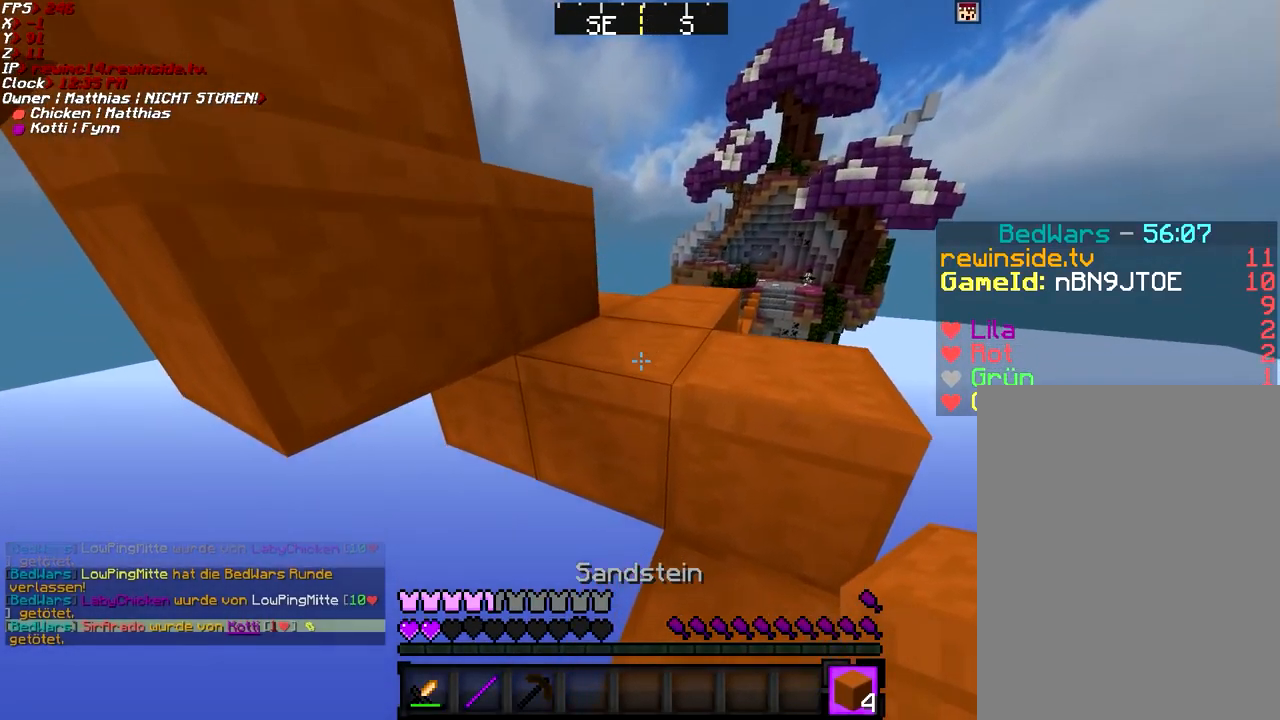
{"keys": ["w"], "mouse": [], "events": [[167, "space", "up"], [267, "d", "down"], [417, "d", "up"]]}
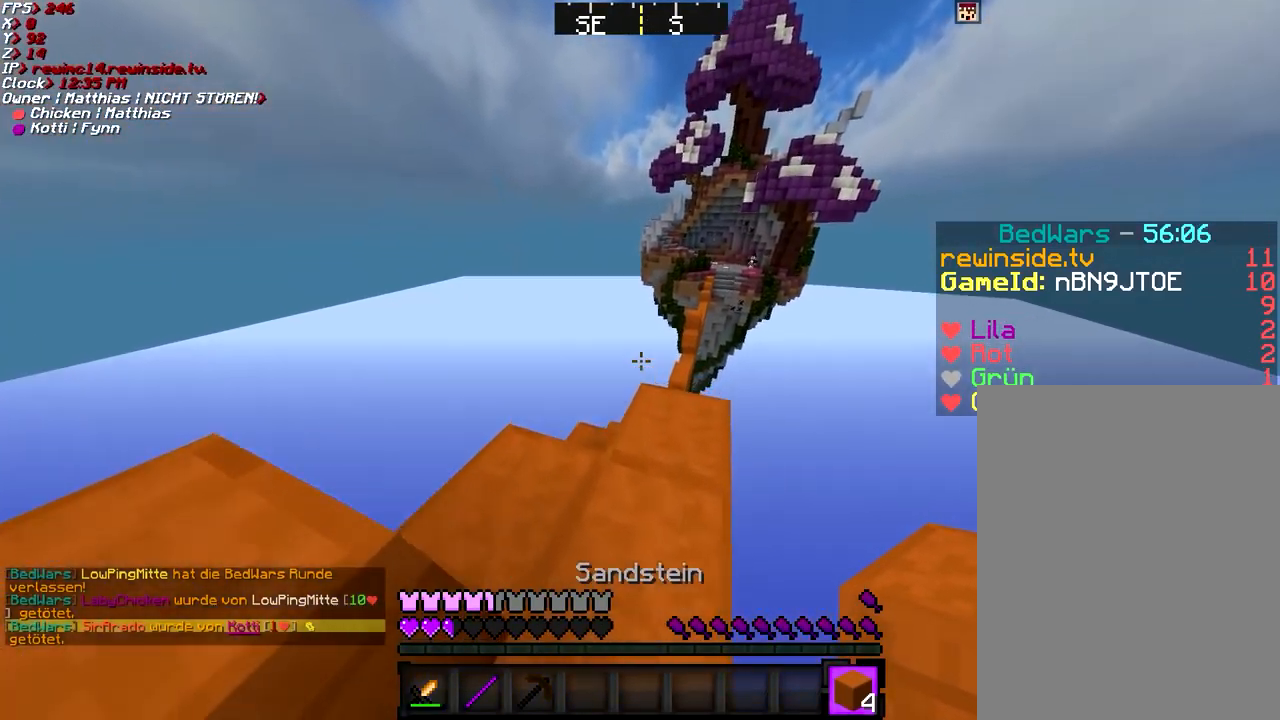
{"keys": ["d", "w"], "mouse": [], "events": [[67, "a", "down"], [317, "a", "up"], [468, "d", "down"]]}
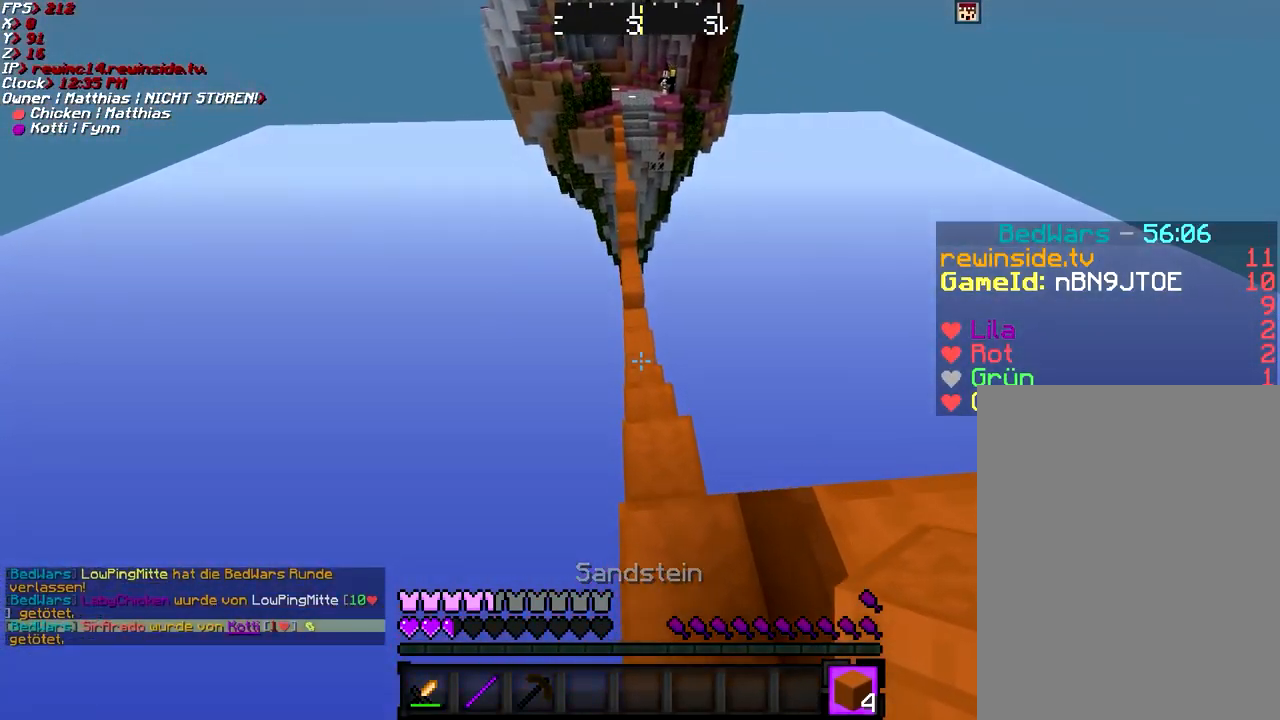
{"keys": ["w"], "mouse": [], "events": [[117, "d", "up"]]}
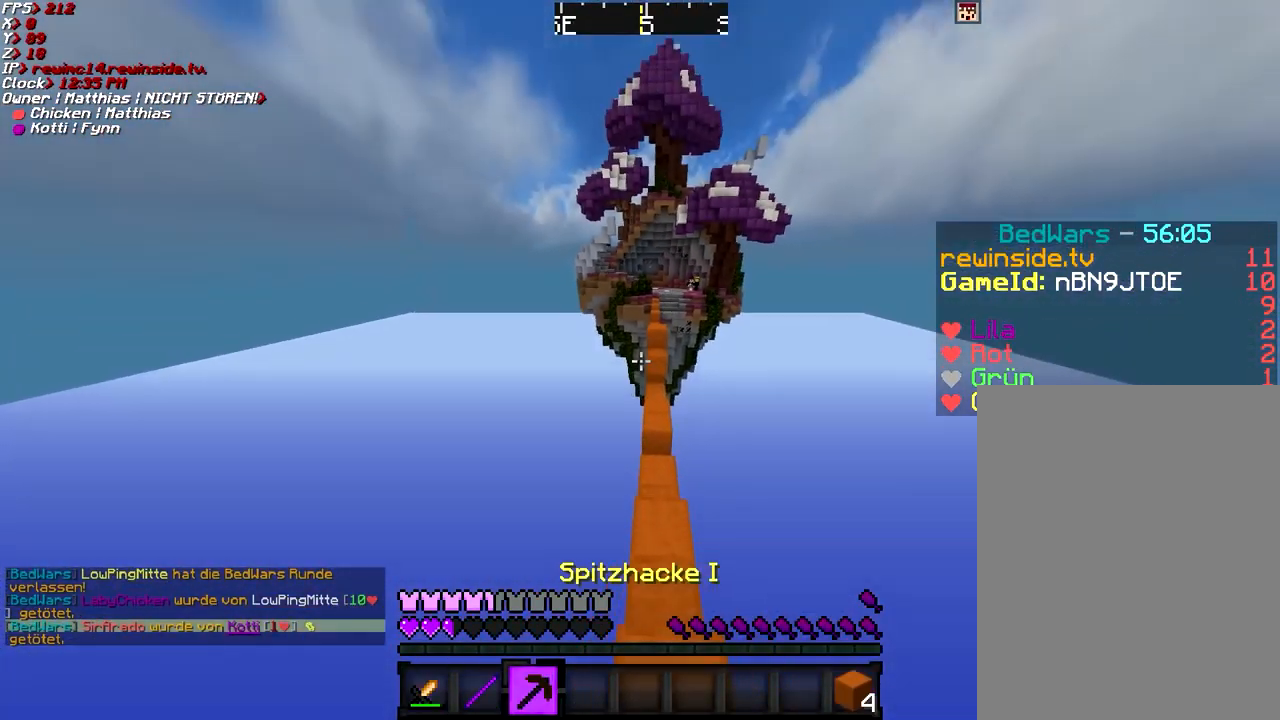
{"keys": ["w"], "mouse": [], "events": []}
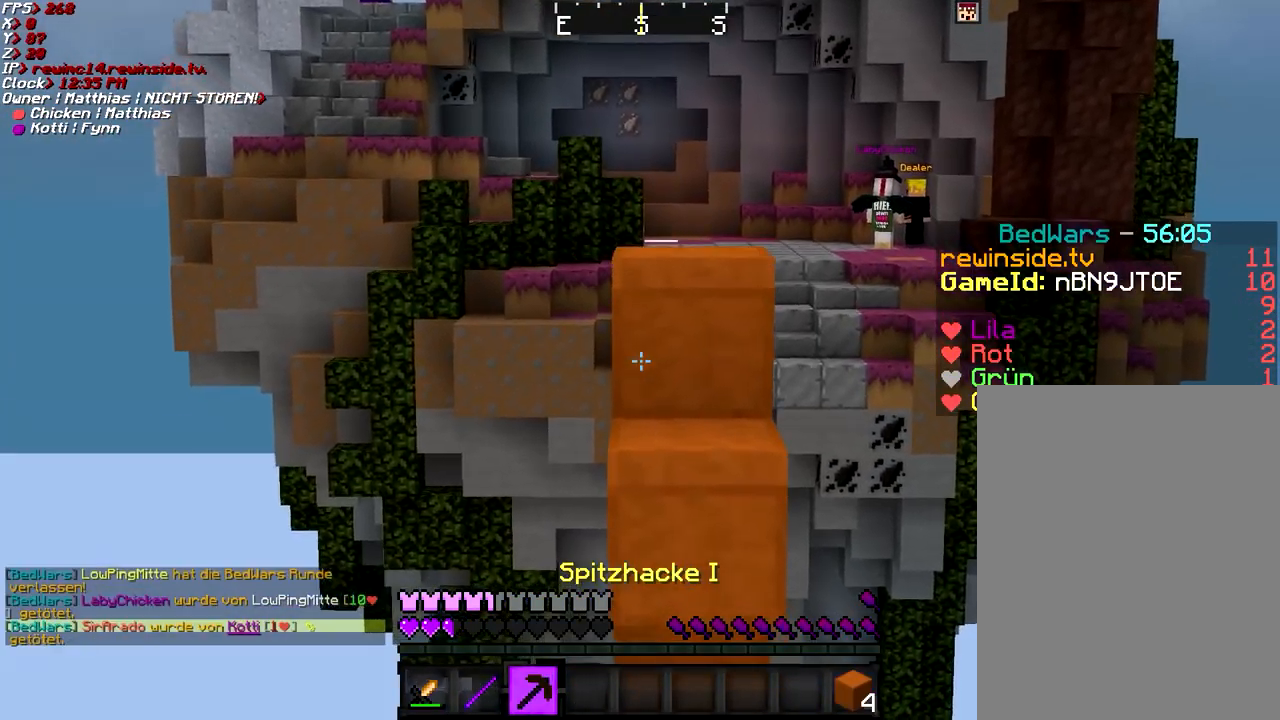
{"keys": ["w"], "mouse": [], "events": []}
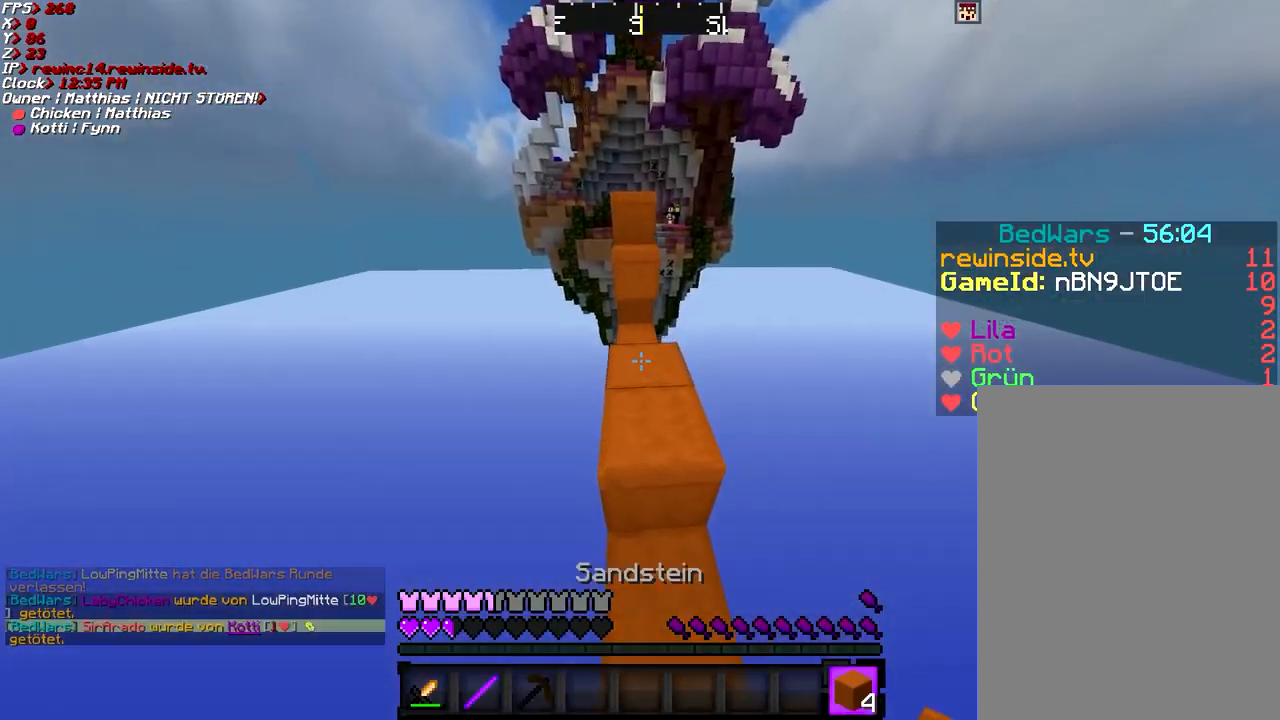
{"keys": ["space", "w"], "mouse": [], "events": [[17, "space", "down"], [267, "space", "up"], [368, "mouse_right", "down"], [418, "mouse_right", "up"], [418, "space", "down"]]}
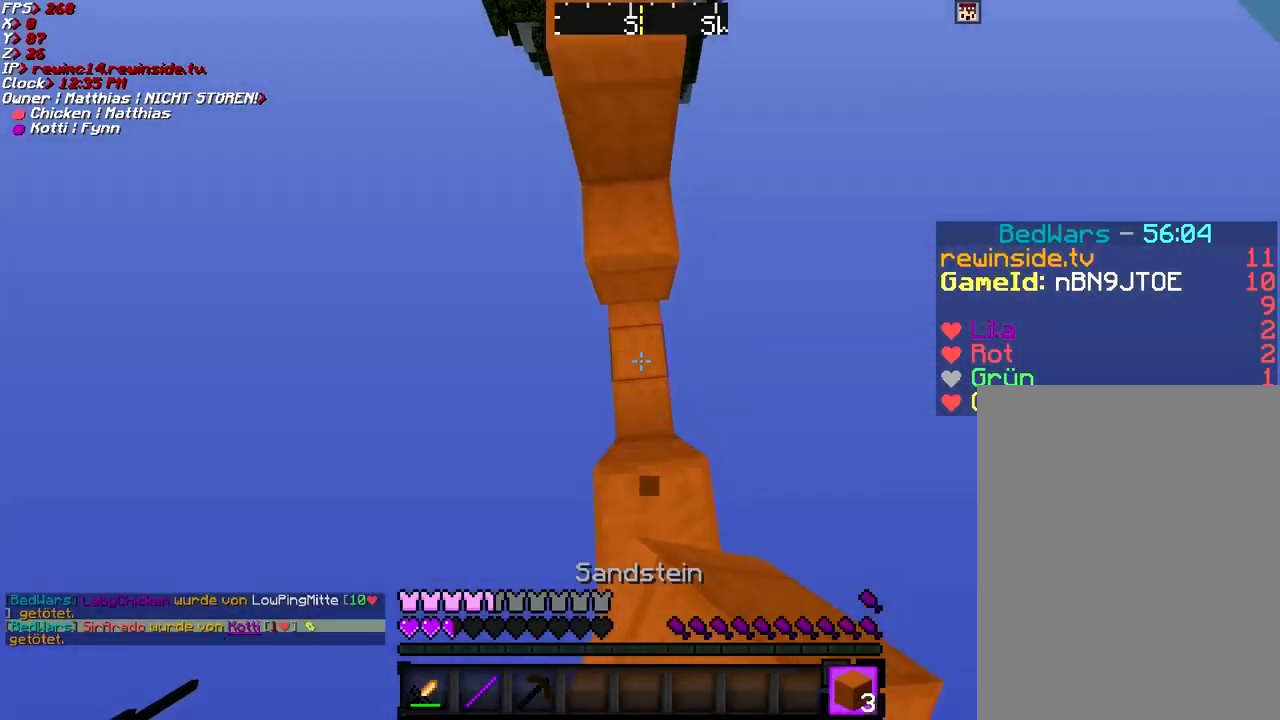
{"keys": ["w"], "mouse": [], "events": [[167, "space", "up"], [167, "w", "up"], [467, "w", "down"]]}
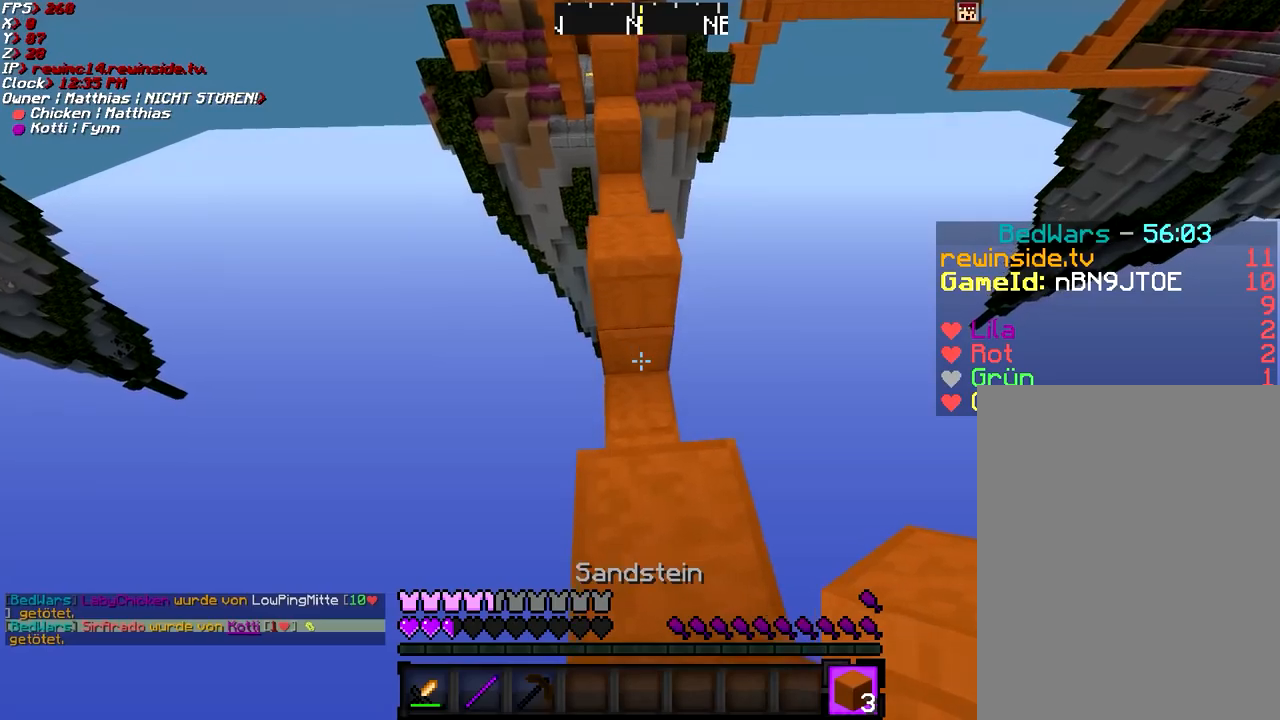
{"keys": ["a", "w"], "mouse": [], "events": [[267, "space", "down"], [367, "a", "down"], [467, "space", "up"]]}
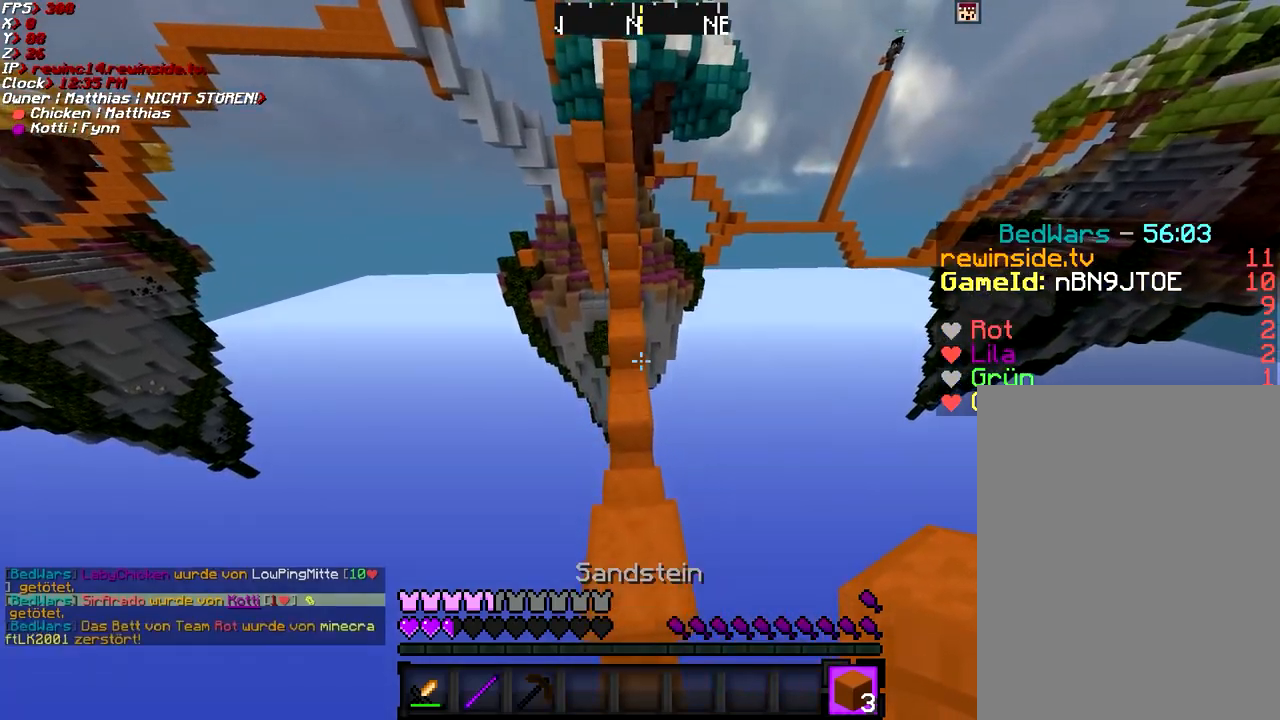
{"keys": ["w"], "mouse": [], "events": [[17, "a", "up"]]}
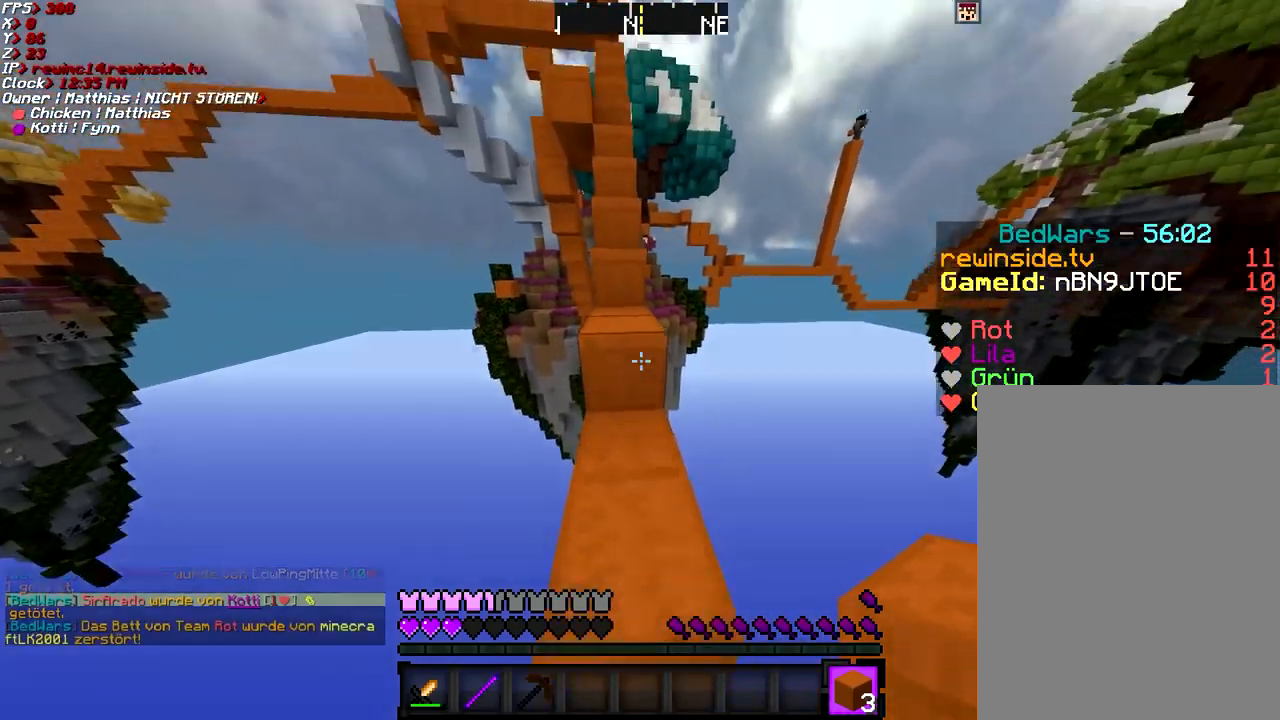
{"keys": ["w"], "mouse": [], "events": [[117, "space", "down"], [367, "space", "up"]]}
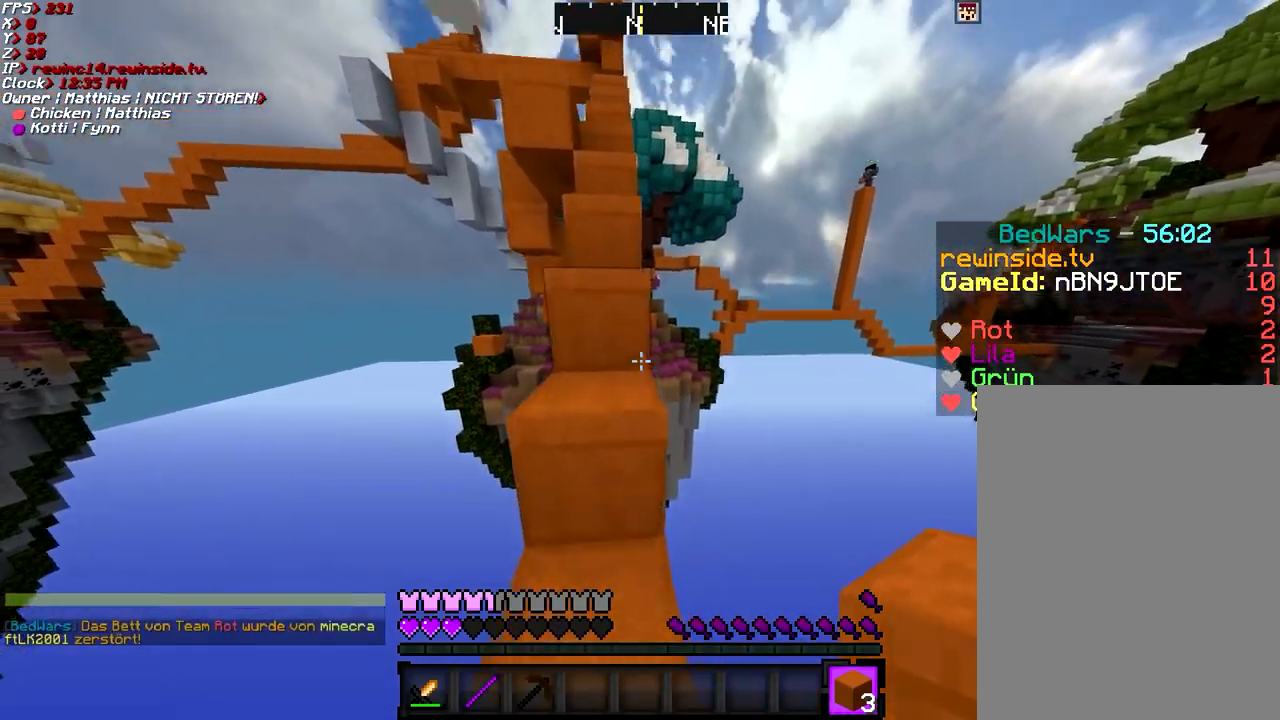
{"keys": ["w"], "mouse": [], "events": [[17, "a", "down"], [67, "space", "down"], [167, "a", "up"], [217, "space", "up"]]}
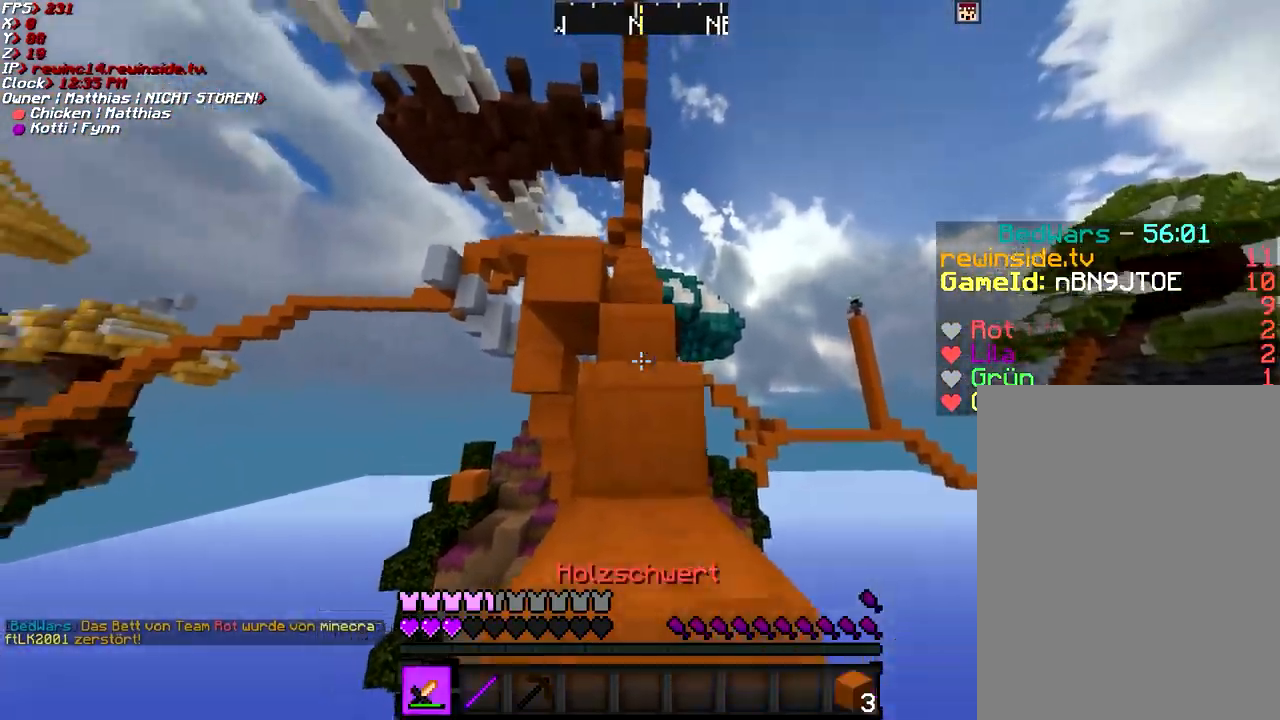
{"keys": ["space", "w"], "mouse": [], "events": [[16, "space", "down"]]}
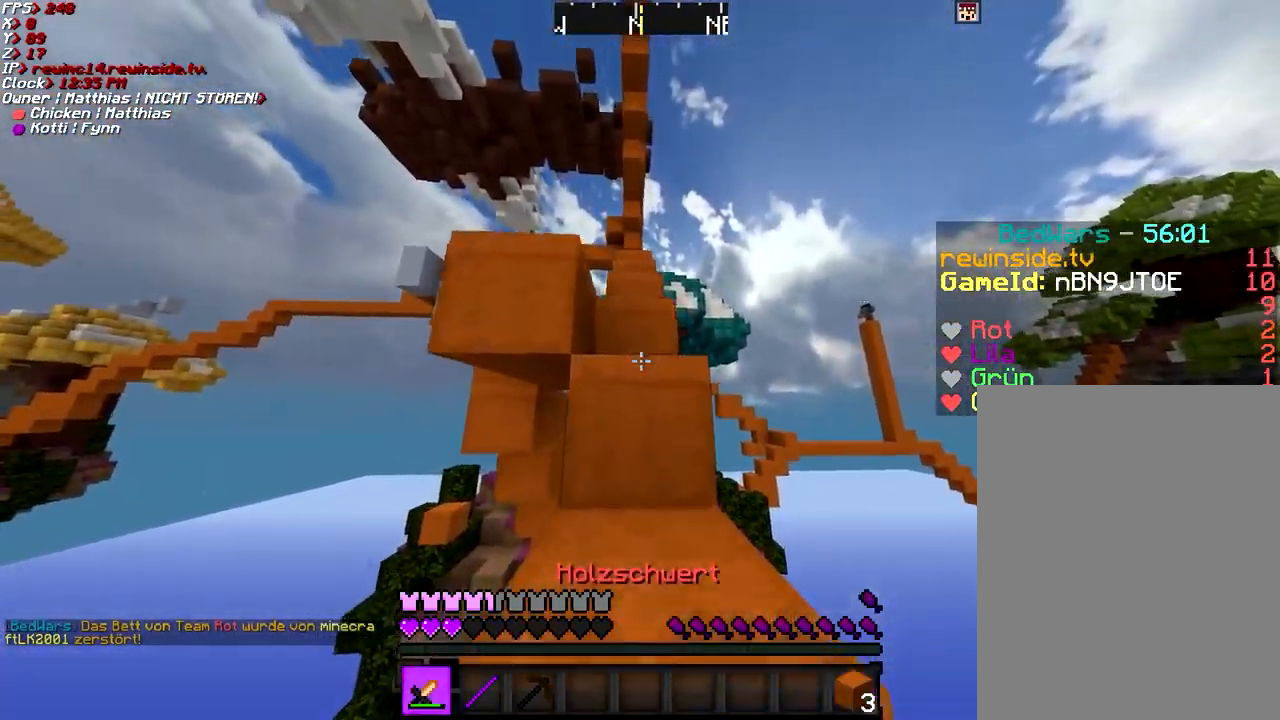
{"keys": ["space", "w"], "mouse": [], "events": []}
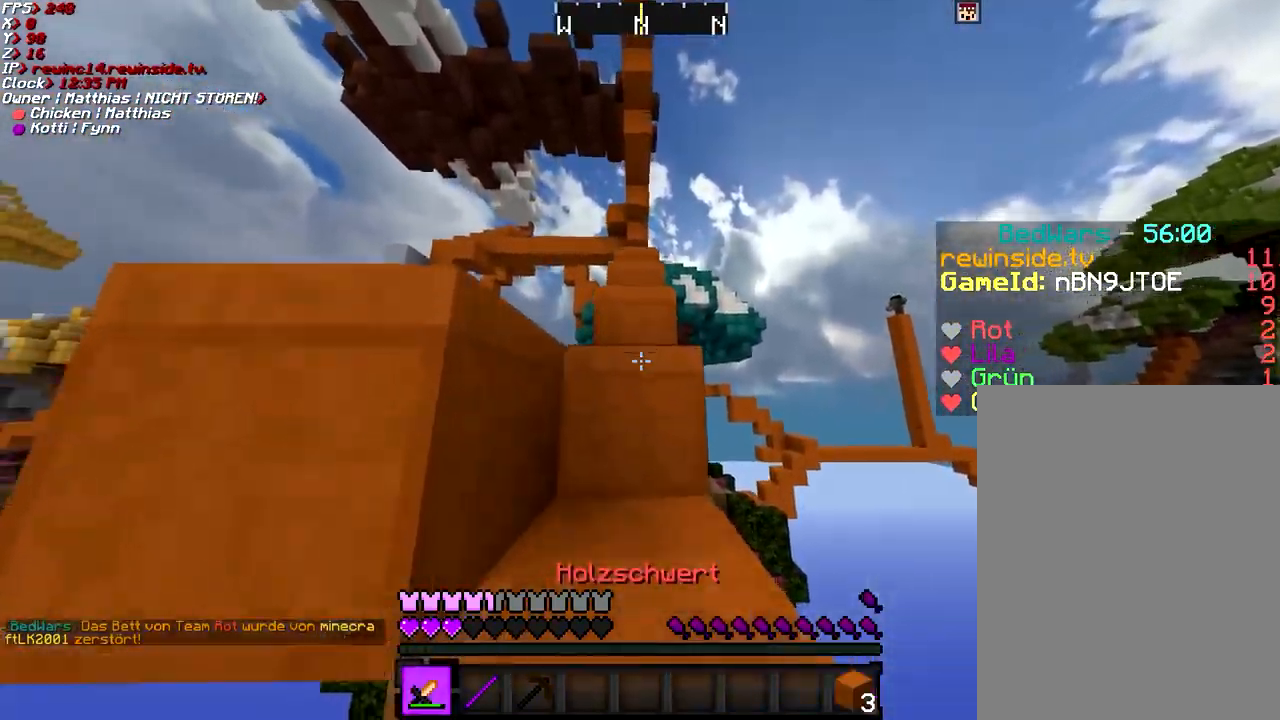
{"keys": ["a", "space"], "mouse": [], "events": [[217, "space", "up"], [267, "w", "up"], [417, "a", "down"], [417, "space", "down"]]}
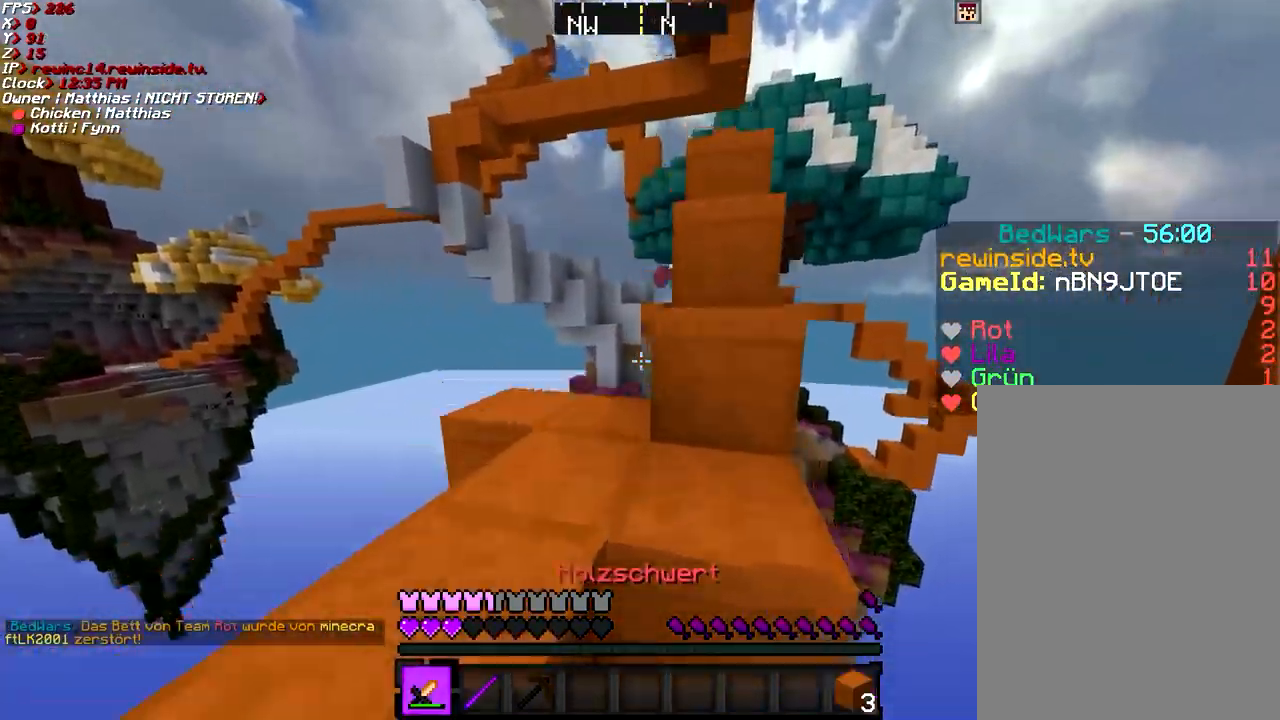
{"keys": ["space", "w"], "mouse": [], "events": [[17, "w", "down"], [117, "space", "up"], [217, "a", "up"], [317, "d", "down"], [367, "space", "down"], [467, "d", "up"]]}
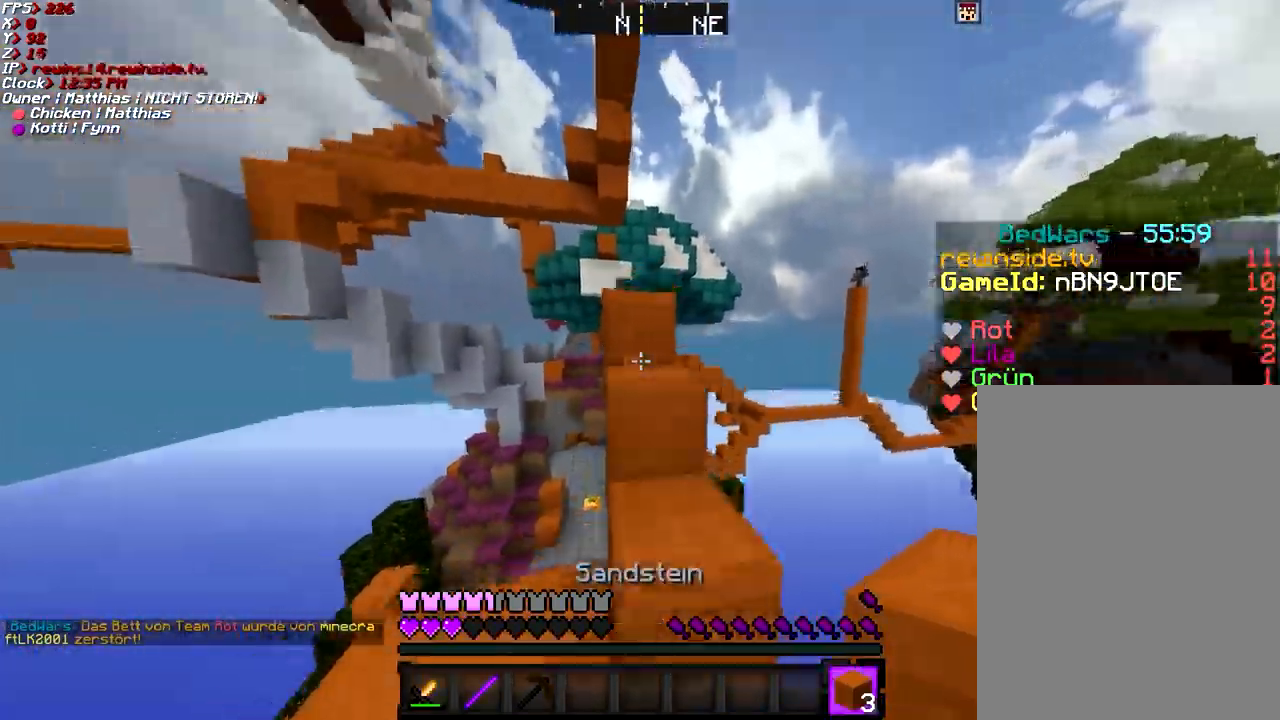
{"keys": [], "mouse": [], "events": [[66, "space", "up"], [100, "w", "up"], [250, "space", "down"], [350, "w", "down"], [400, "w", "up"], [500, "space", "up"]]}
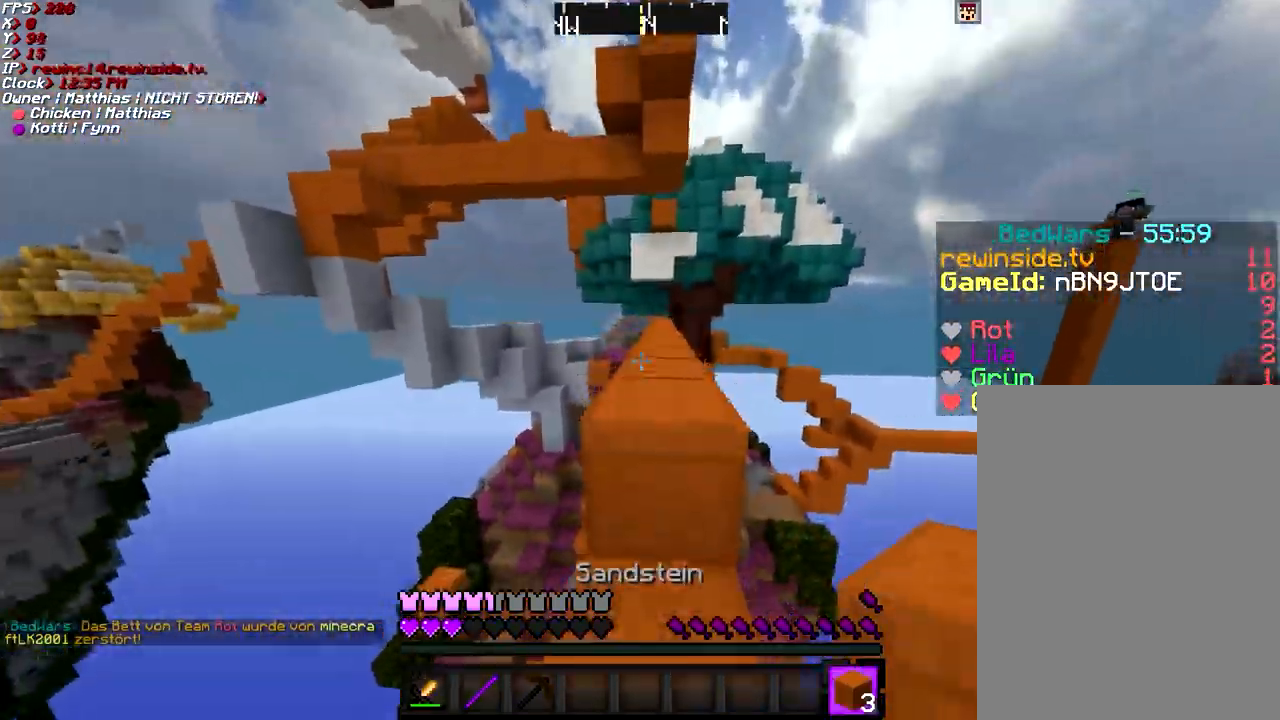
{"keys": ["w"], "mouse": [], "events": [[150, "w", "down"], [200, "space", "down"], [451, "space", "up"]]}
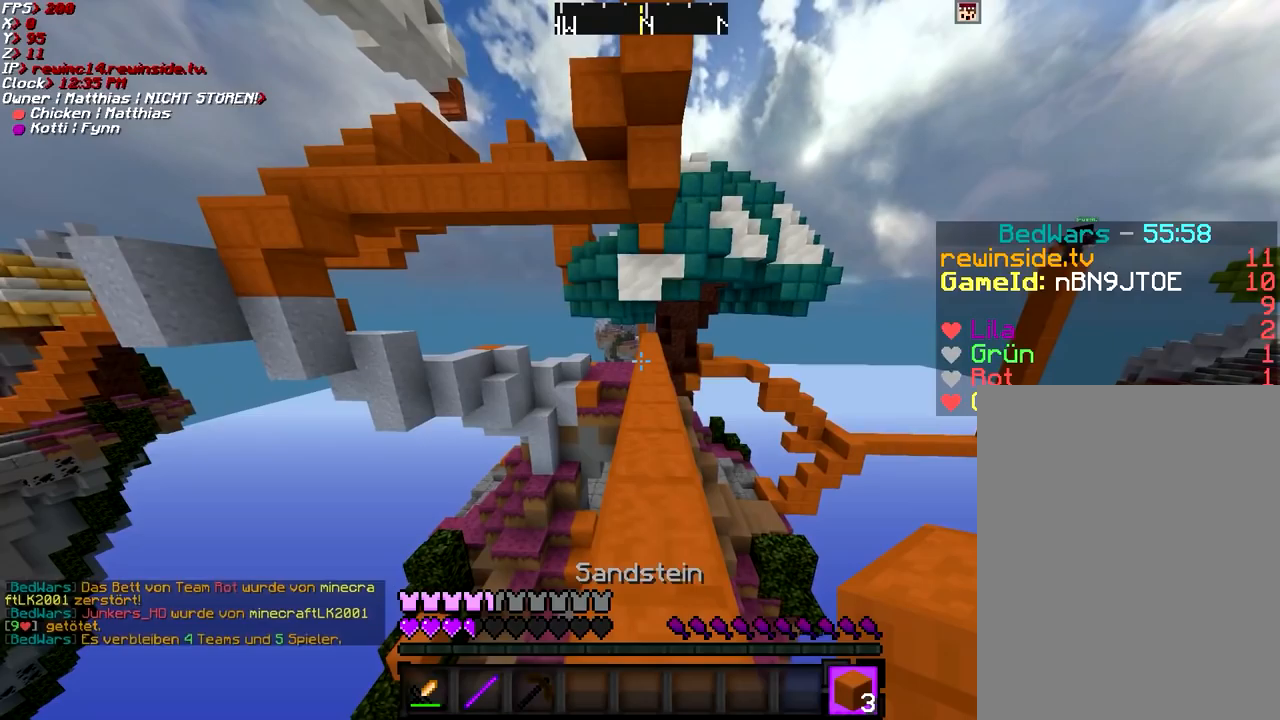
{"keys": ["space", "w"], "mouse": [], "events": [[50, "space", "down"]]}
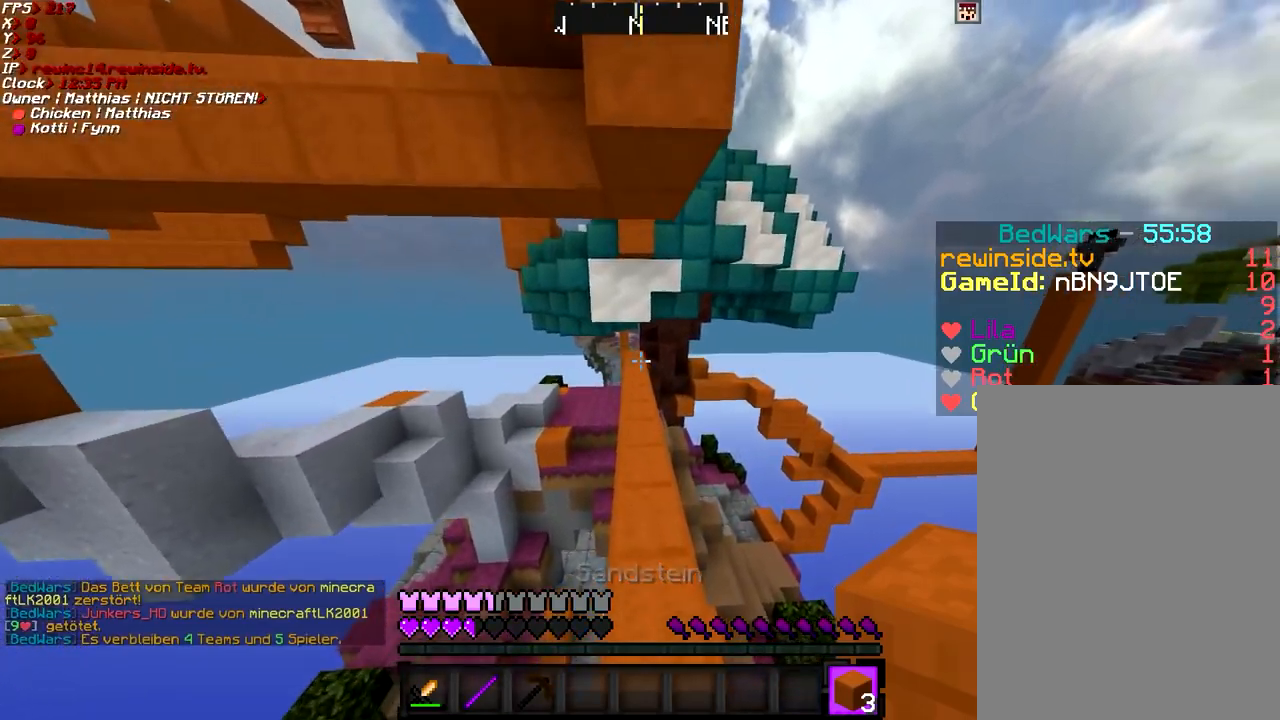
{"keys": ["w"], "mouse": [], "events": [[200, "space", "up"]]}
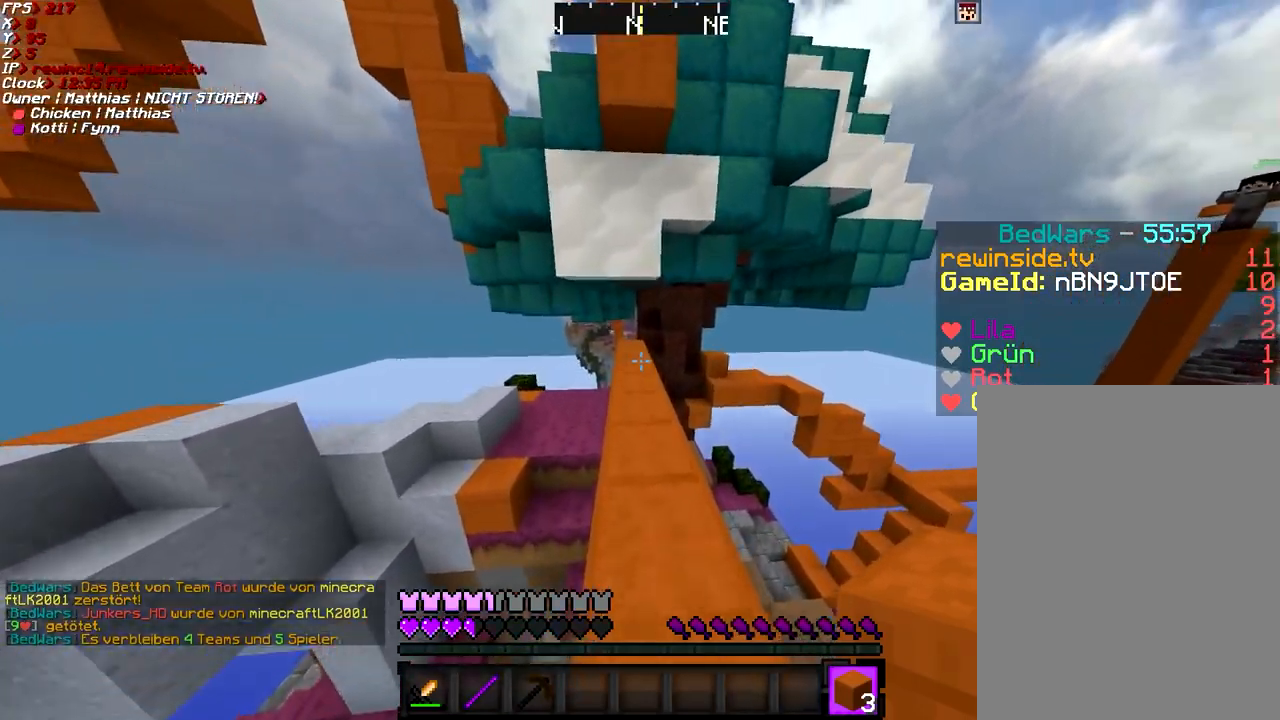
{"keys": ["w"], "mouse": [], "events": []}
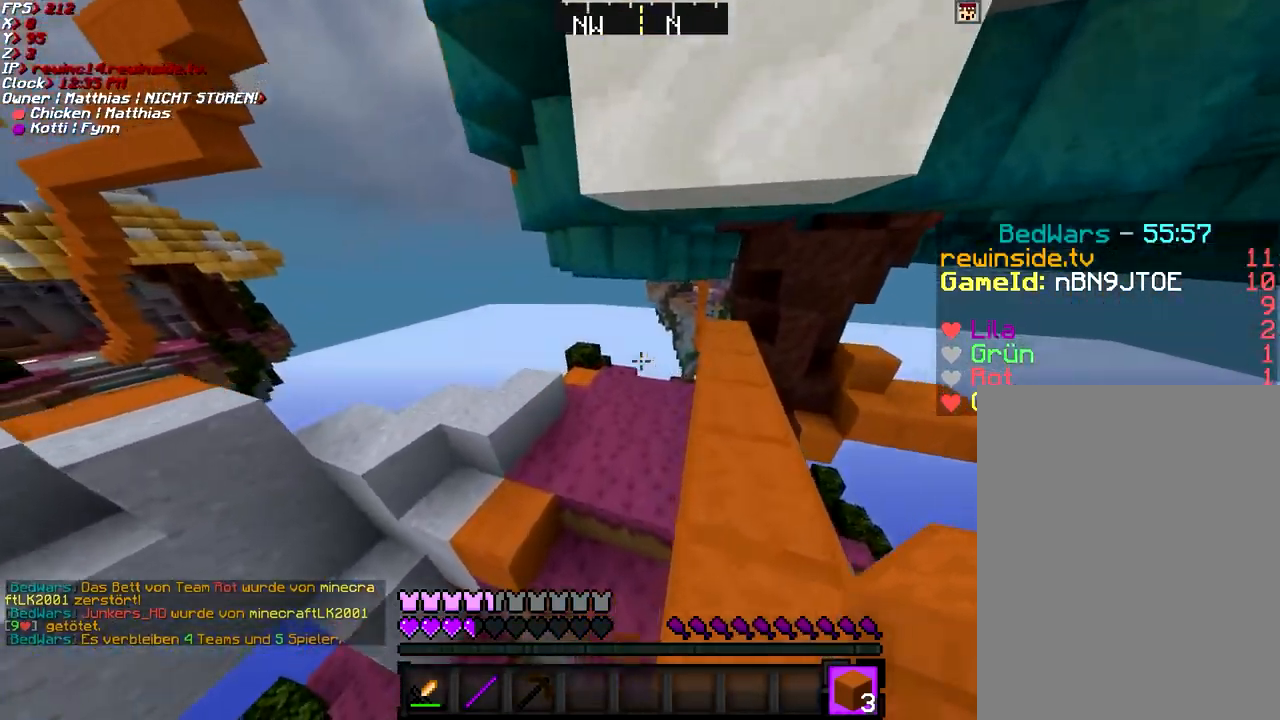
{"keys": ["w"], "mouse": [], "events": [[101, "a", "down"], [201, "a", "up"]]}
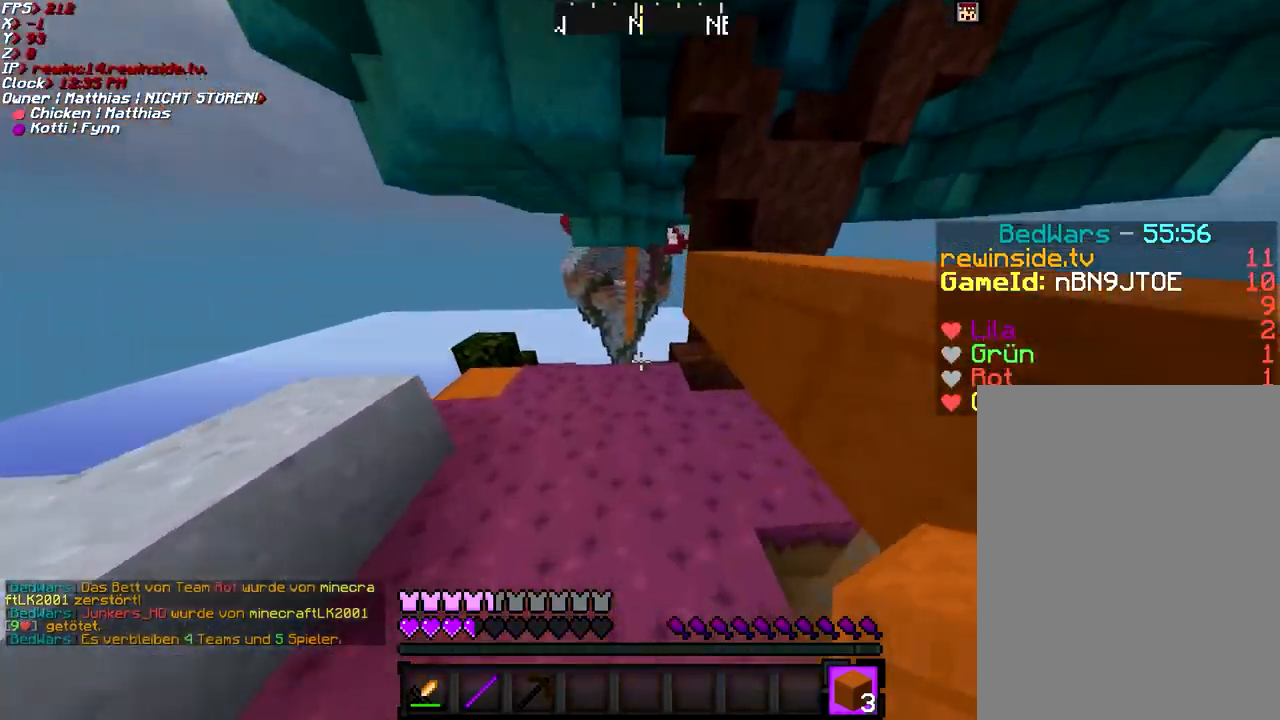
{"keys": ["a", "w"], "mouse": [], "events": [[467, "a", "down"]]}
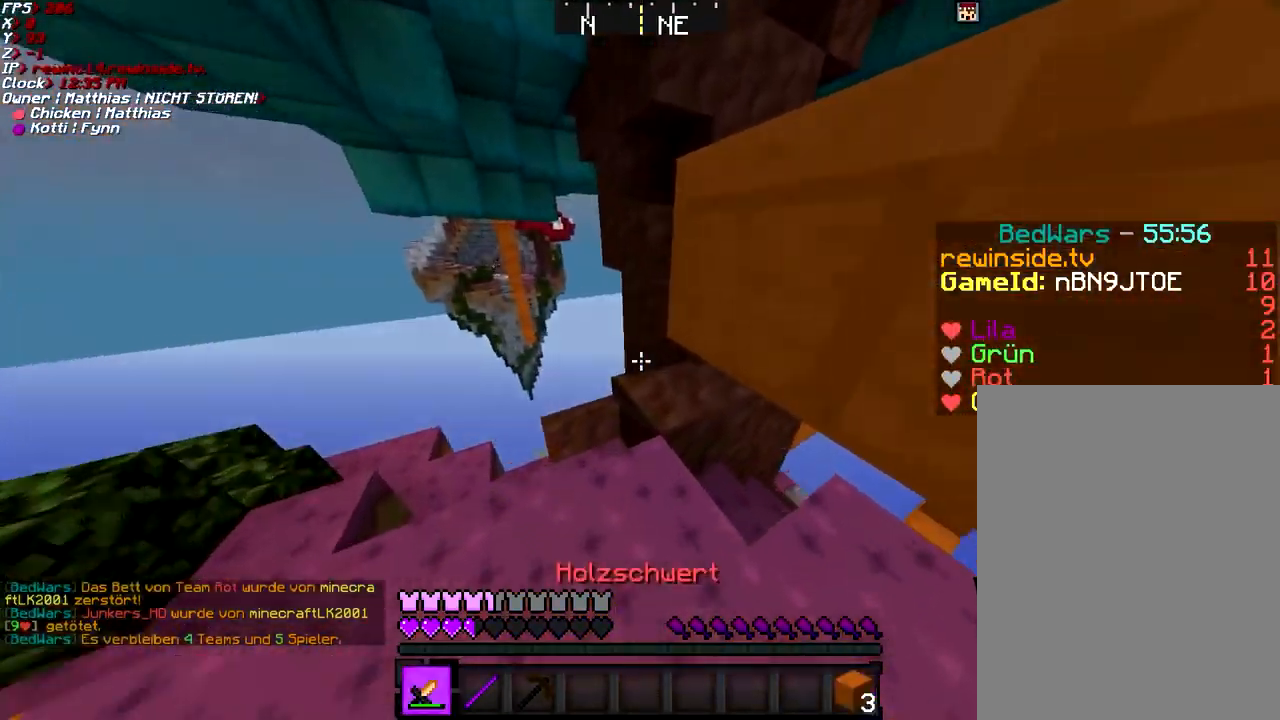
{"keys": ["w"], "mouse": [], "events": [[67, "a", "up"]]}
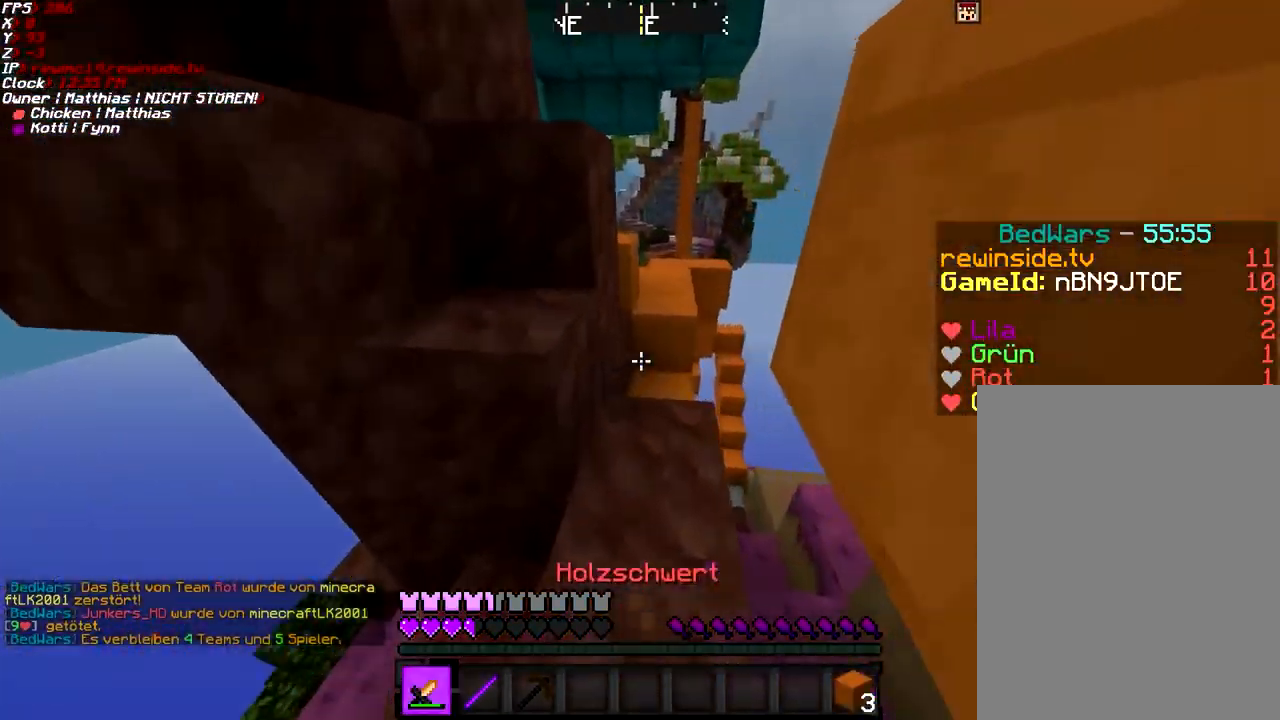
{"keys": ["space", "w"], "mouse": [], "events": [[367, "space", "down"]]}
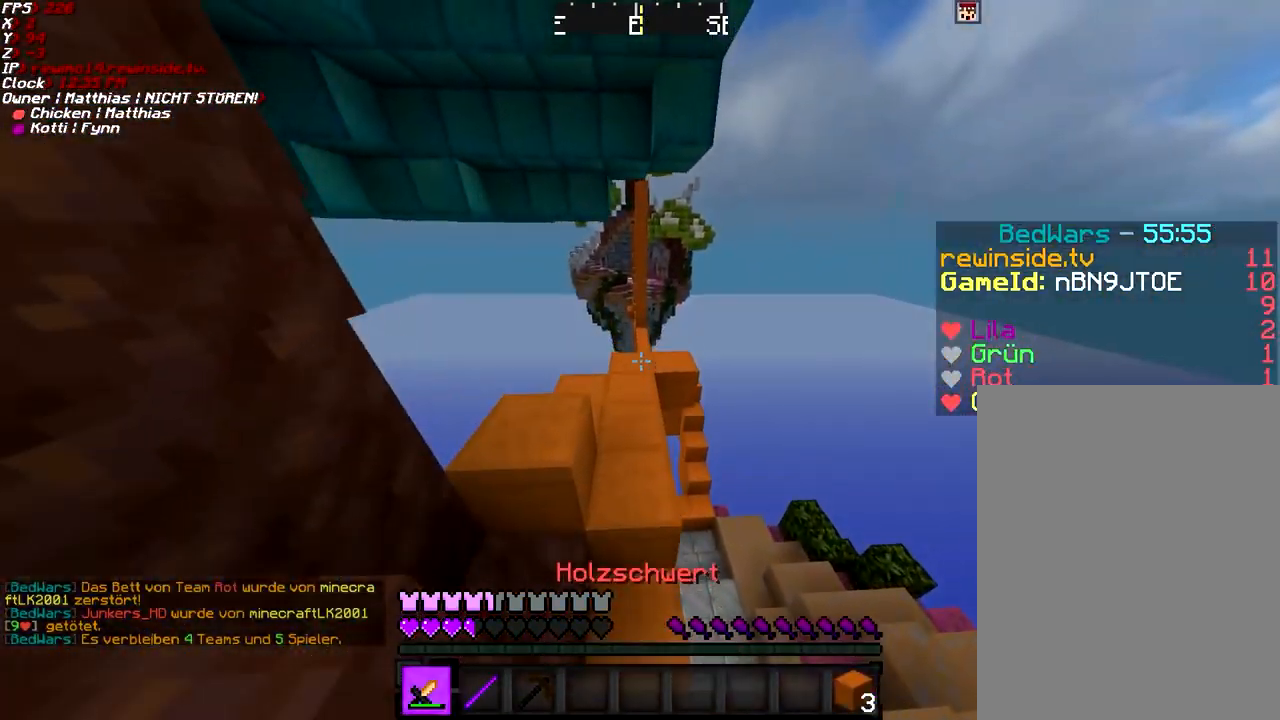
{"keys": ["w"], "mouse": [], "events": [[167, "space", "up"]]}